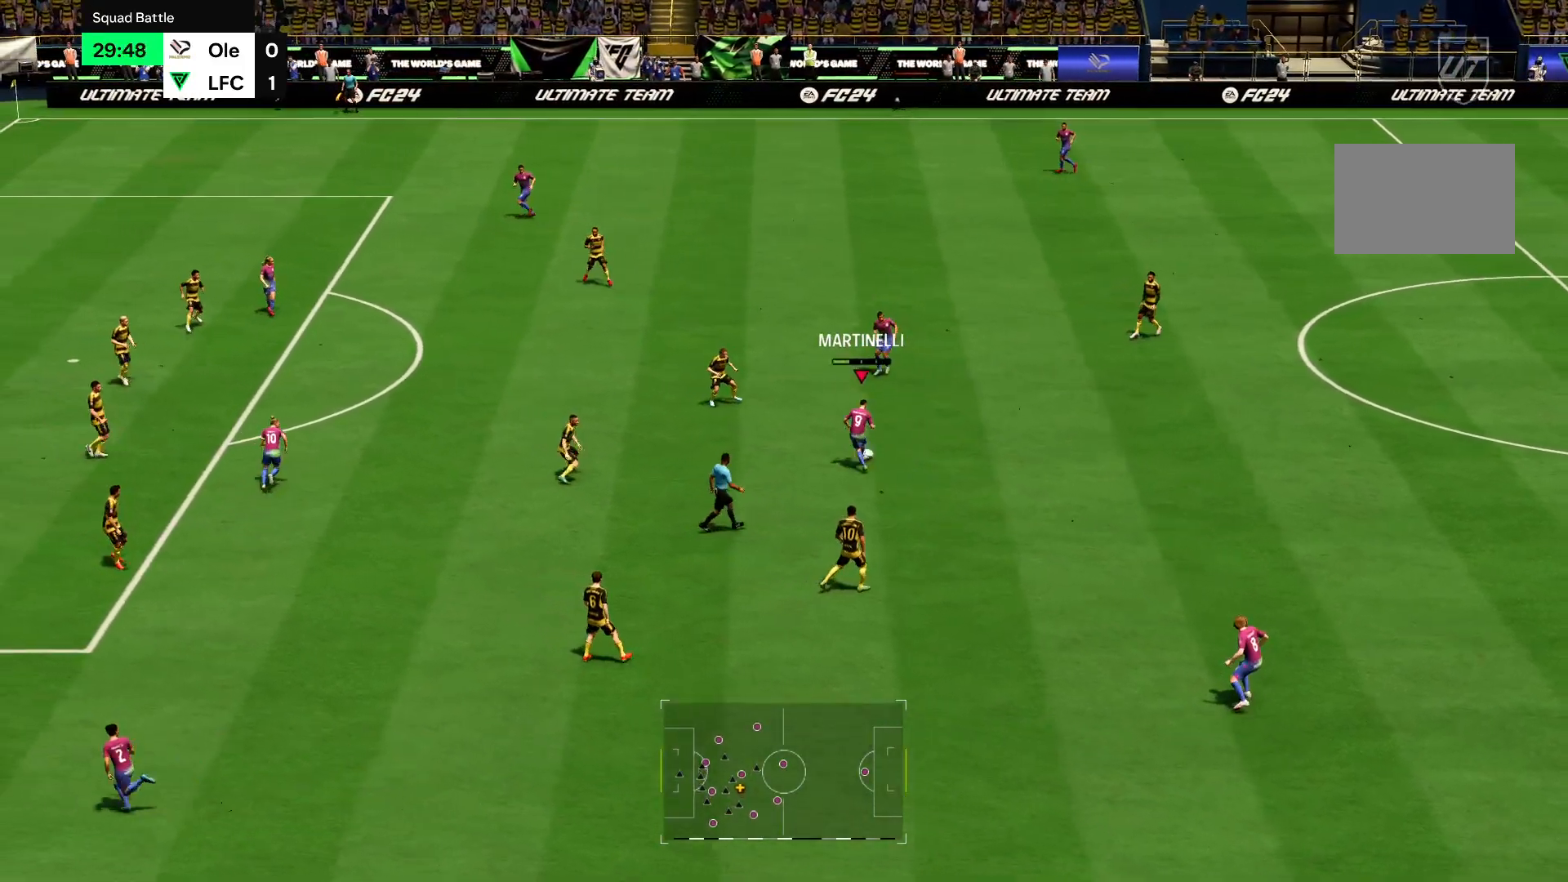
Gameplay with a controller (PlayStation layout); each line is a JSON object with the inputs held at the frame after it. "events" lists button and stick changes between this image and that frame as [ms after this image, input, new state], when the widget could be followed in between. Not read: L3 R3.
{"buttons": ["R2"], "left_stick": "up-left", "right_stick": "center", "events": []}
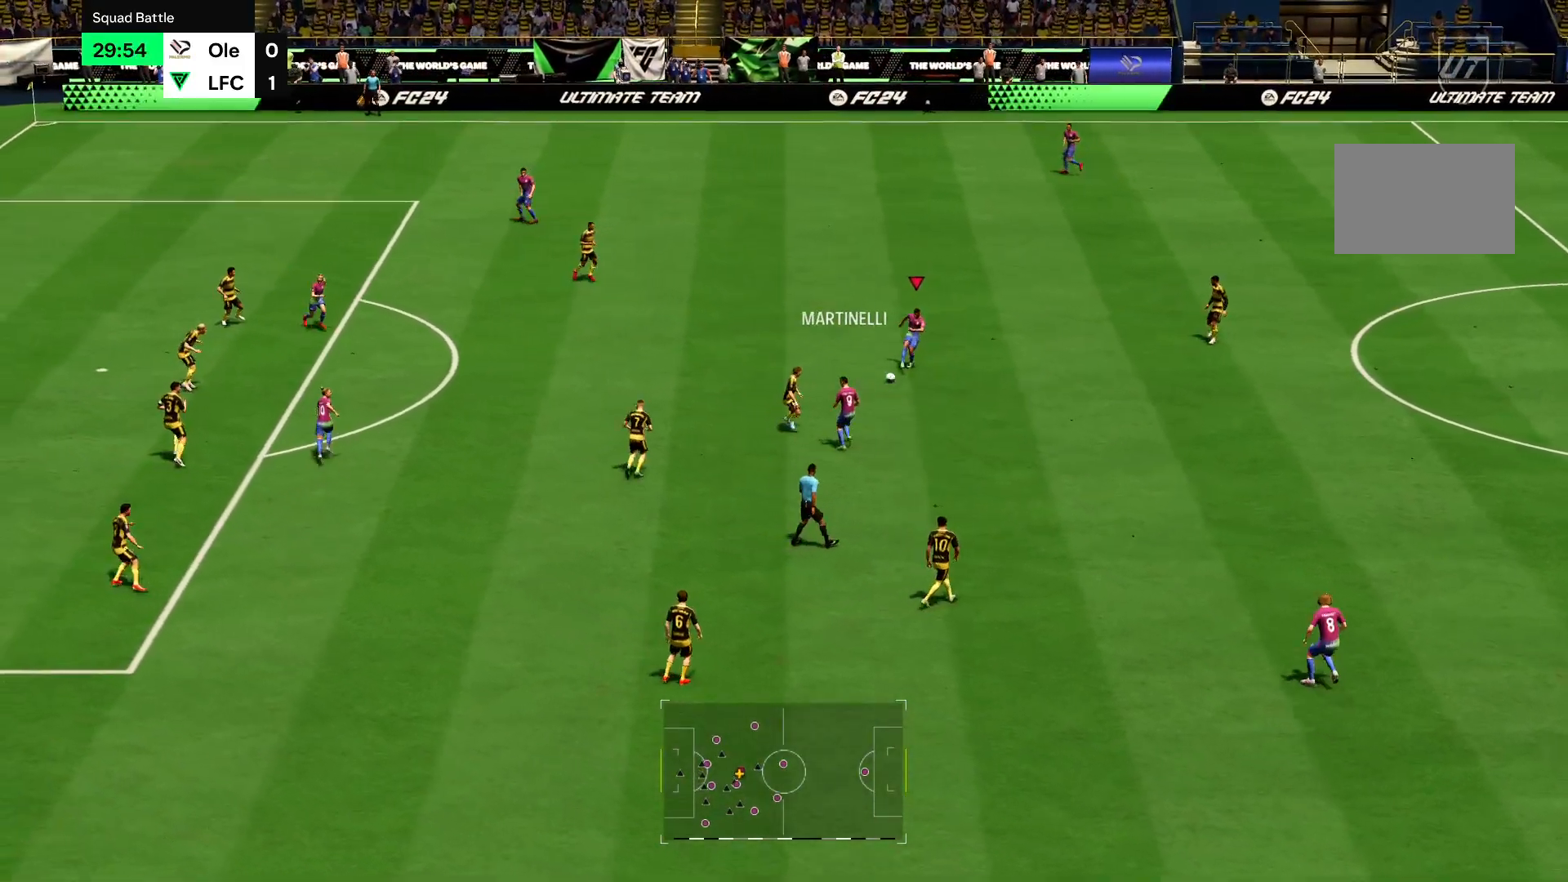
{"buttons": ["R2"], "left_stick": "up-left", "right_stick": "center", "events": []}
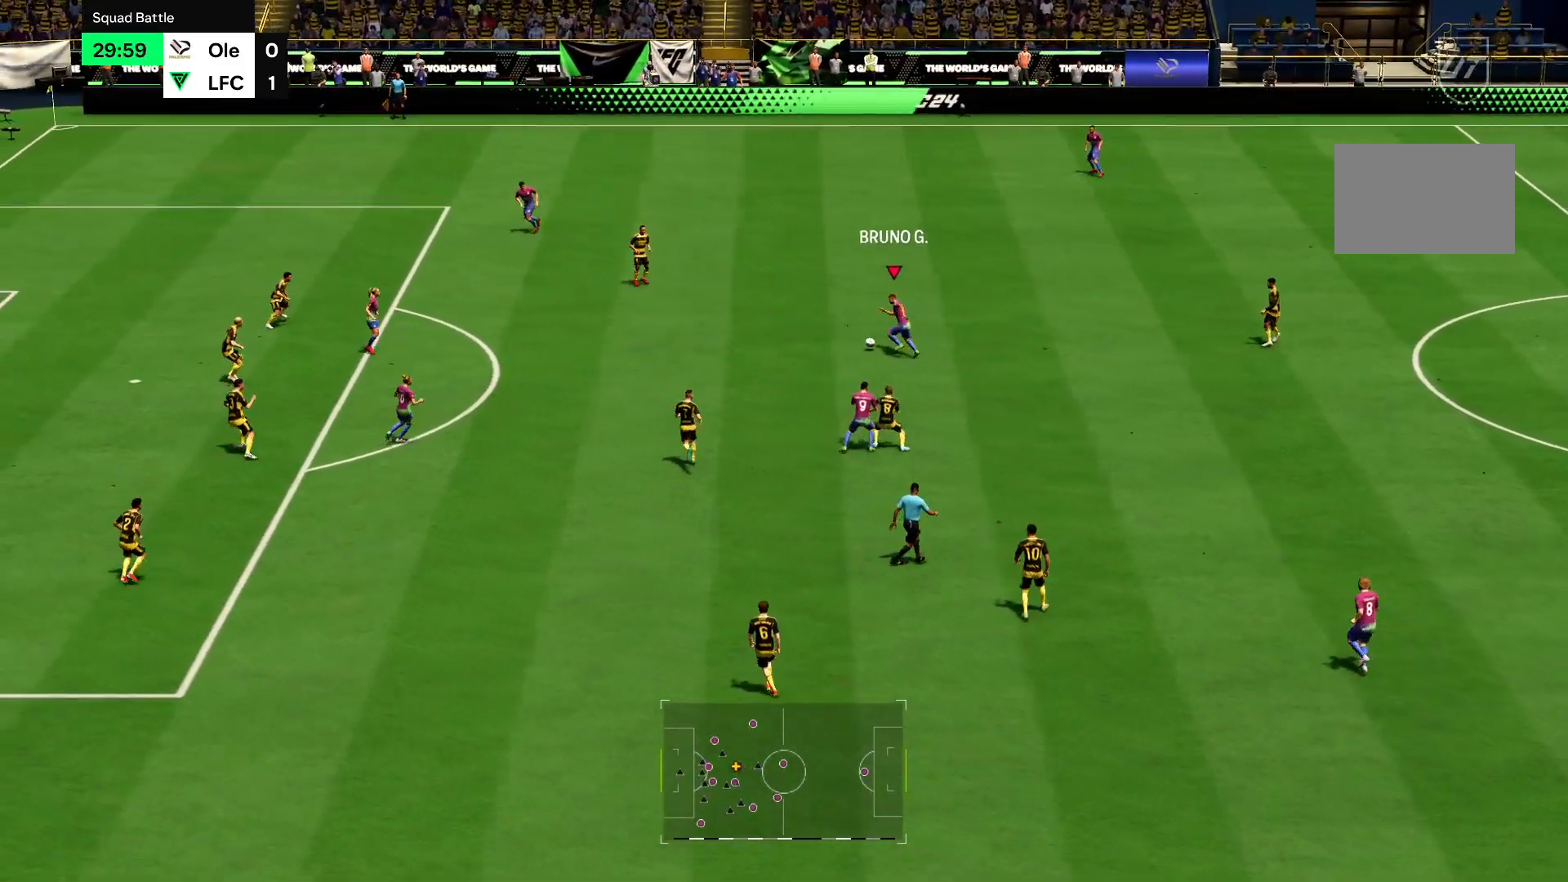
{"buttons": ["R2"], "left_stick": "left", "right_stick": "center", "events": [[300, "left_stick", "left"]]}
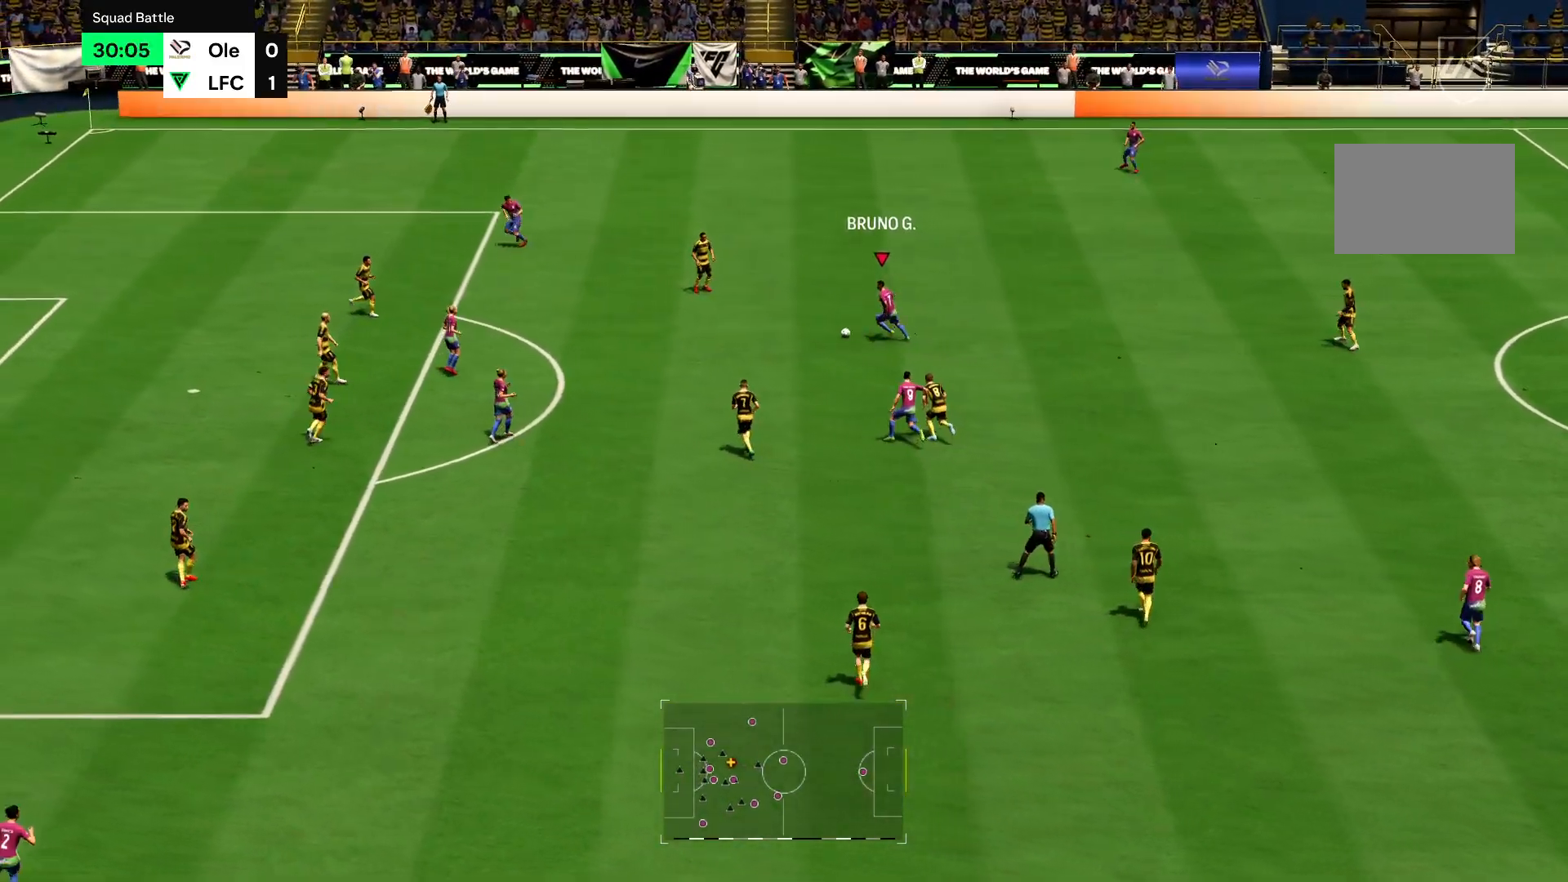
{"buttons": ["R2"], "left_stick": "left", "right_stick": "center", "events": [[401, "CROSS", "down"], [501, "CROSS", "up"]]}
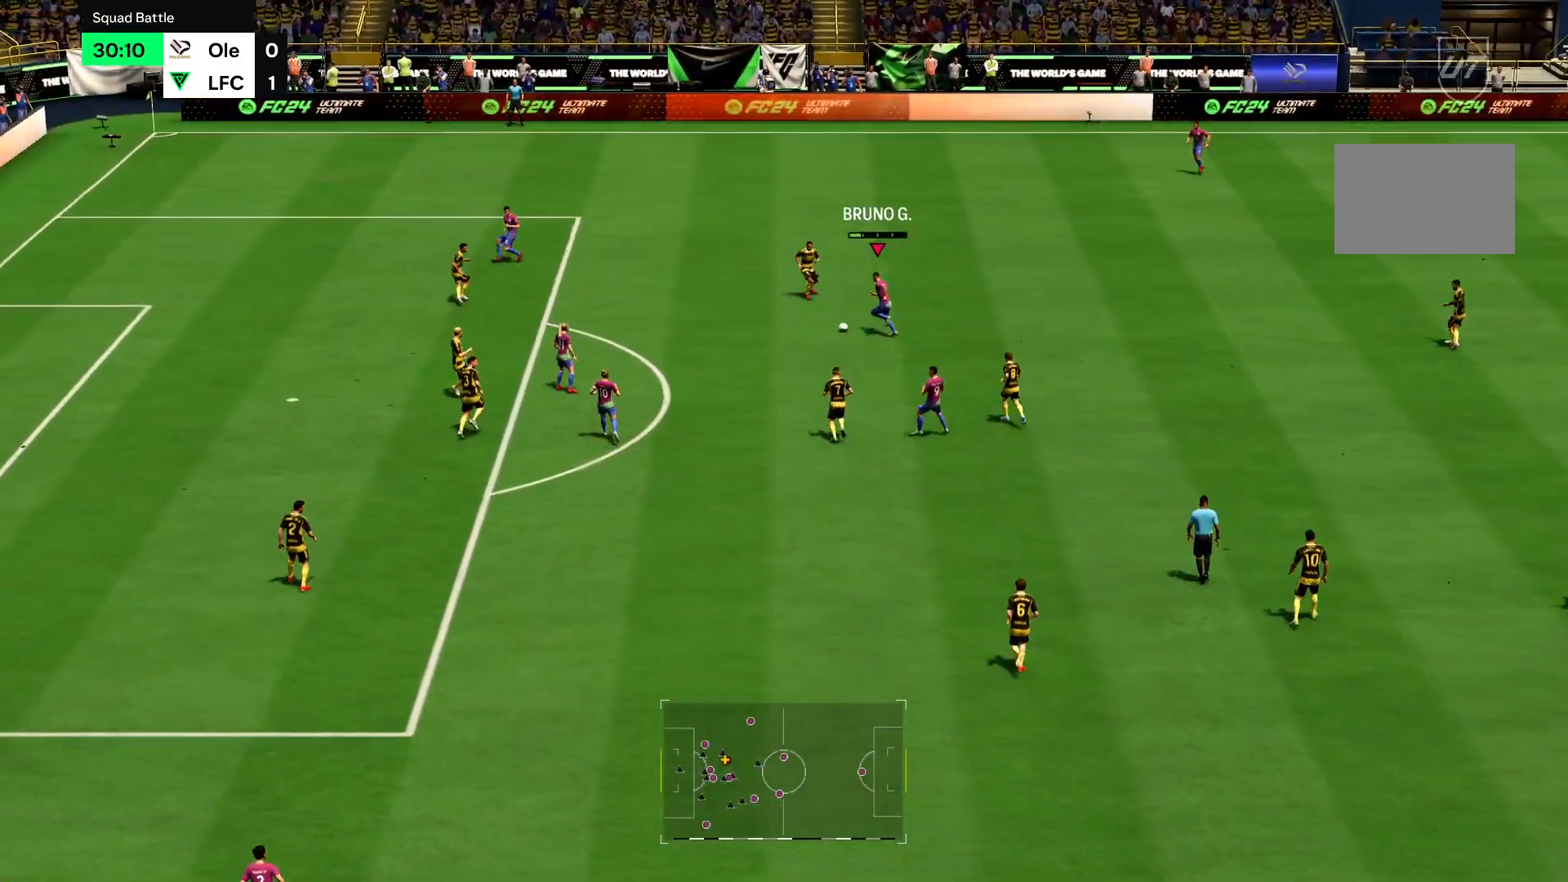
{"buttons": ["R2"], "left_stick": "left", "right_stick": "center", "events": []}
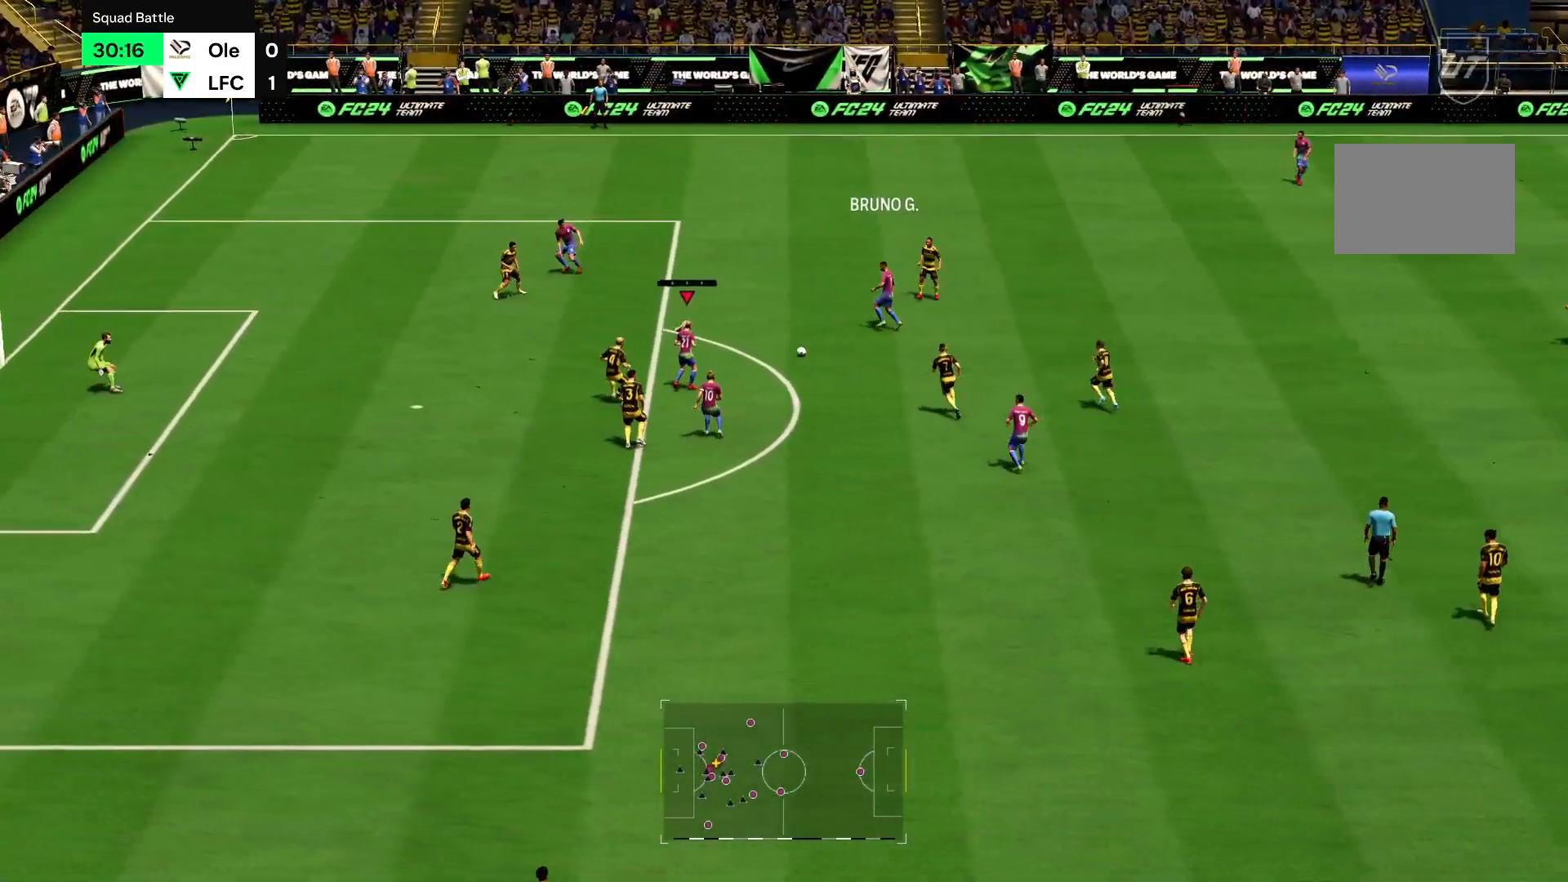
{"buttons": ["R2"], "left_stick": "up-left", "right_stick": "center", "events": [[467, "left_stick", "up-left"]]}
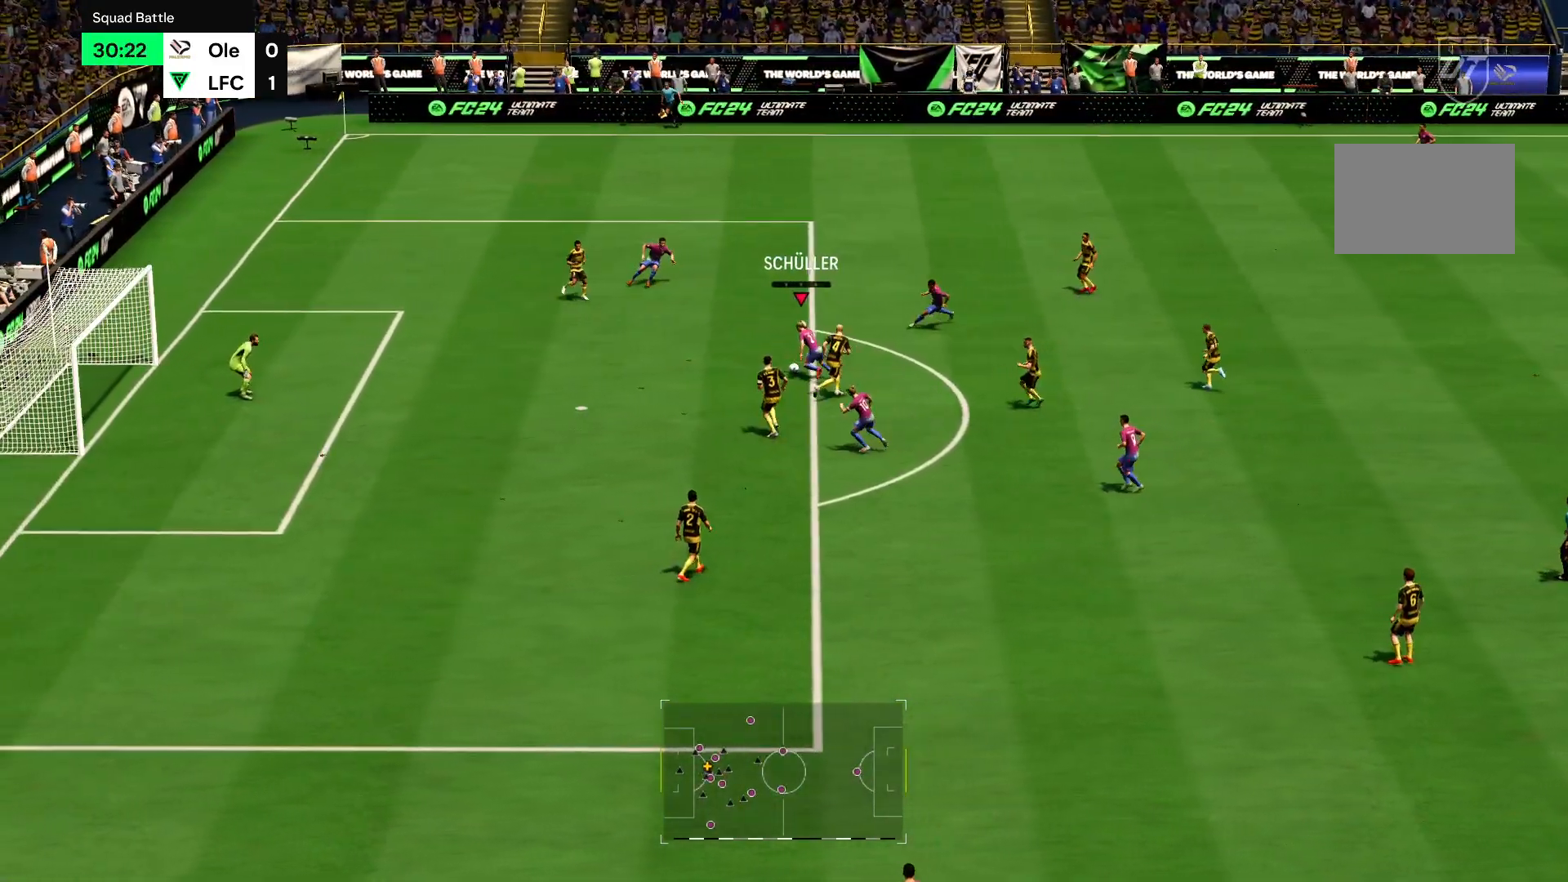
{"buttons": ["CIRCLE", "R2"], "left_stick": "down-left", "right_stick": "center", "events": [[167, "left_stick", "left"], [367, "left_stick", "down-left"], [433, "CIRCLE", "down"]]}
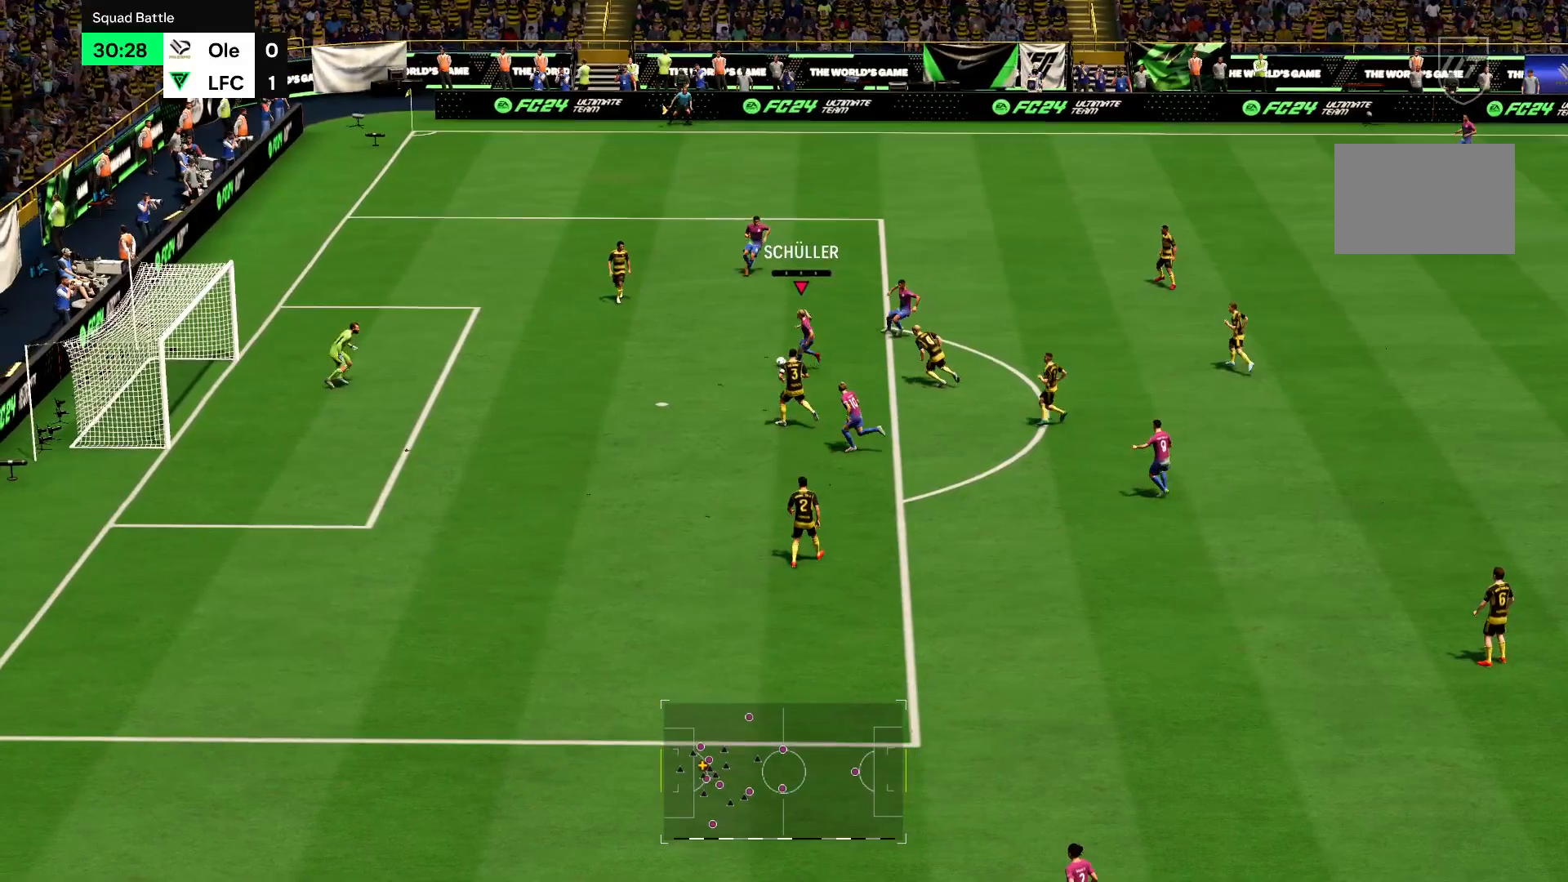
{"buttons": ["R2"], "left_stick": "down-left", "right_stick": "center", "events": [[34, "CIRCLE", "up"]]}
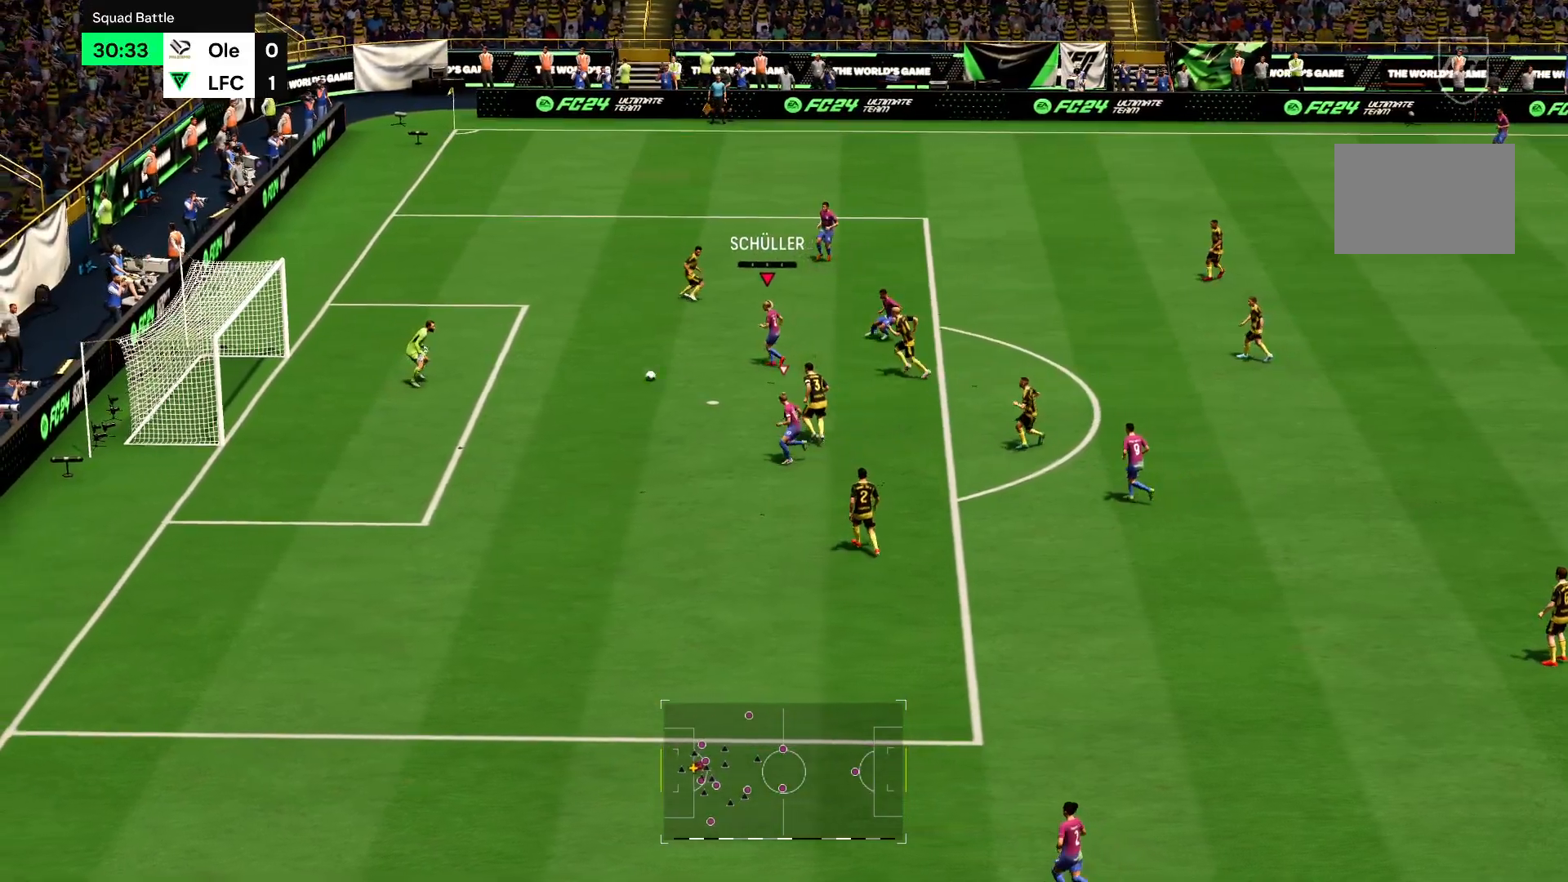
{"buttons": ["R2"], "left_stick": "left", "right_stick": "center", "events": [[267, "left_stick", "left"]]}
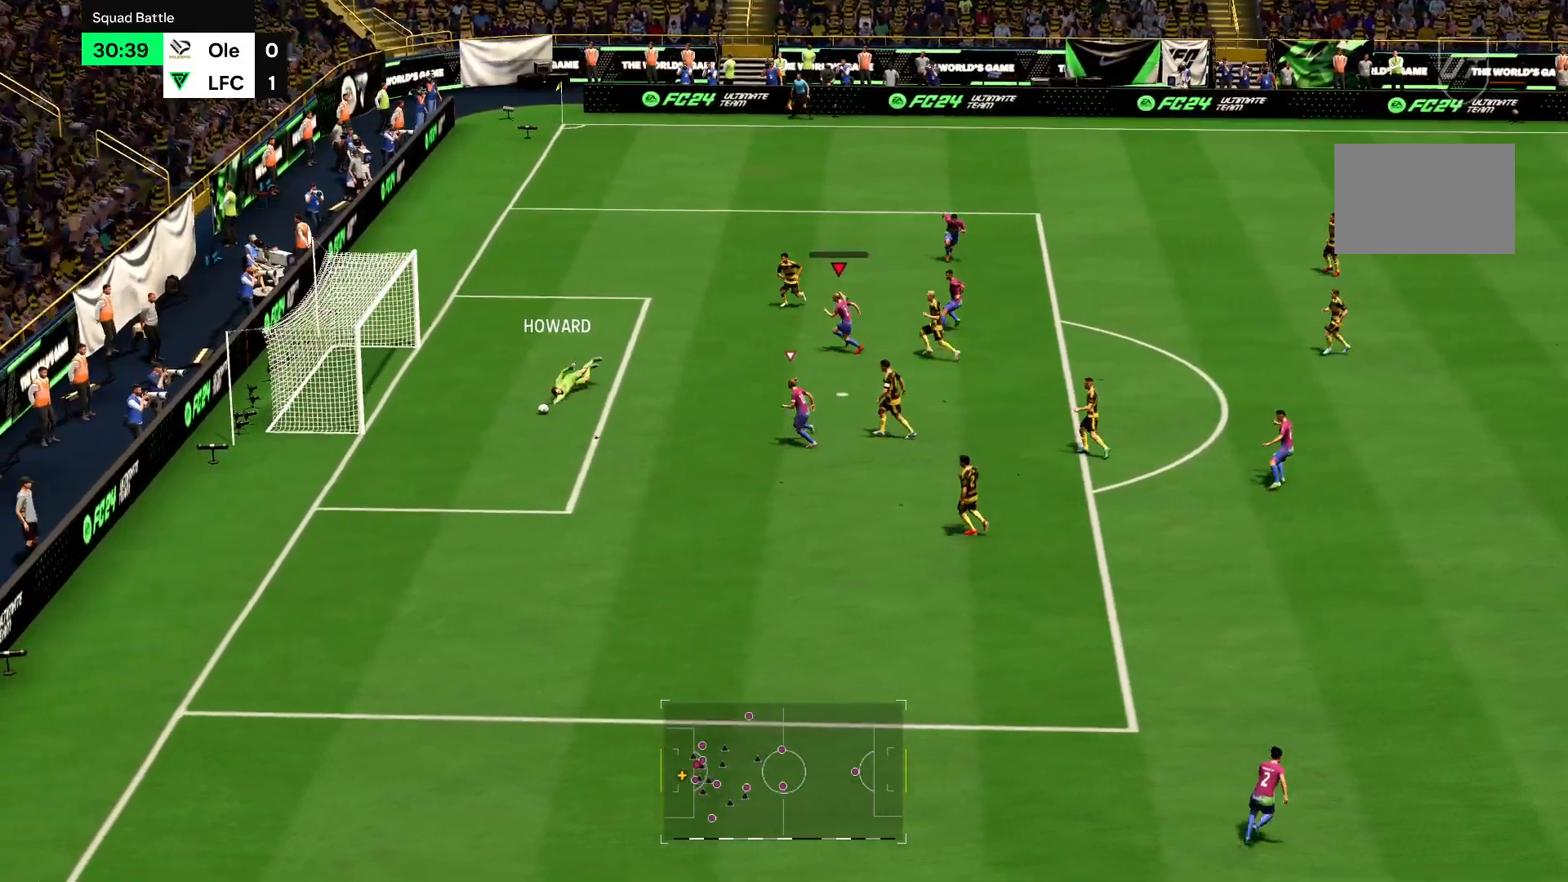
{"buttons": ["R2"], "left_stick": "left", "right_stick": "center", "events": []}
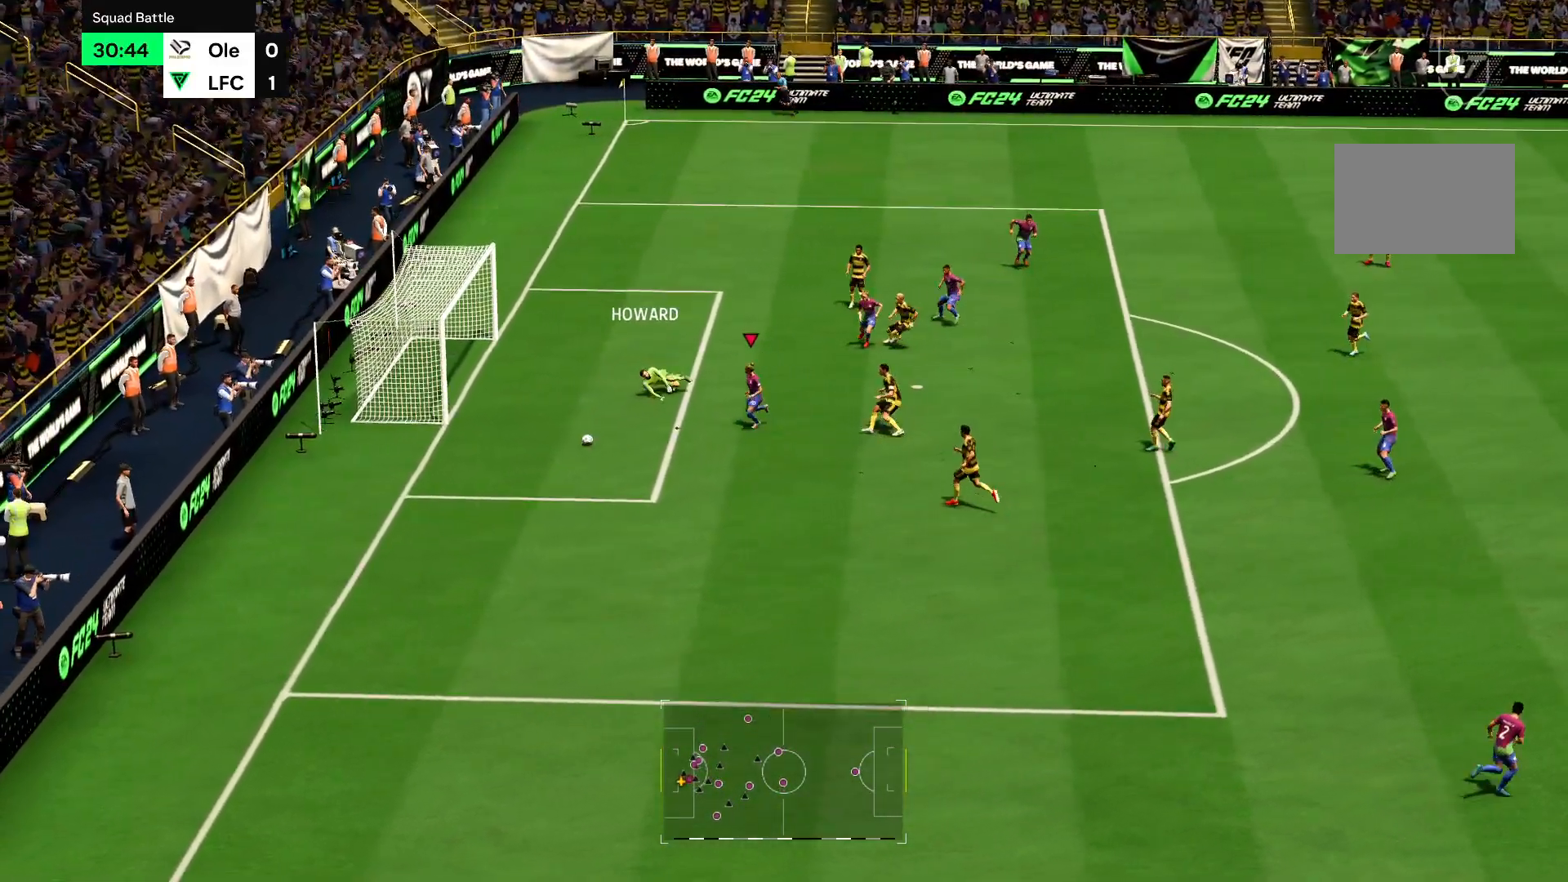
{"buttons": ["CIRCLE", "R2"], "left_stick": "left", "right_stick": "center", "events": [[33, "left_stick", "down-left"], [400, "left_stick", "left"], [467, "CIRCLE", "down"]]}
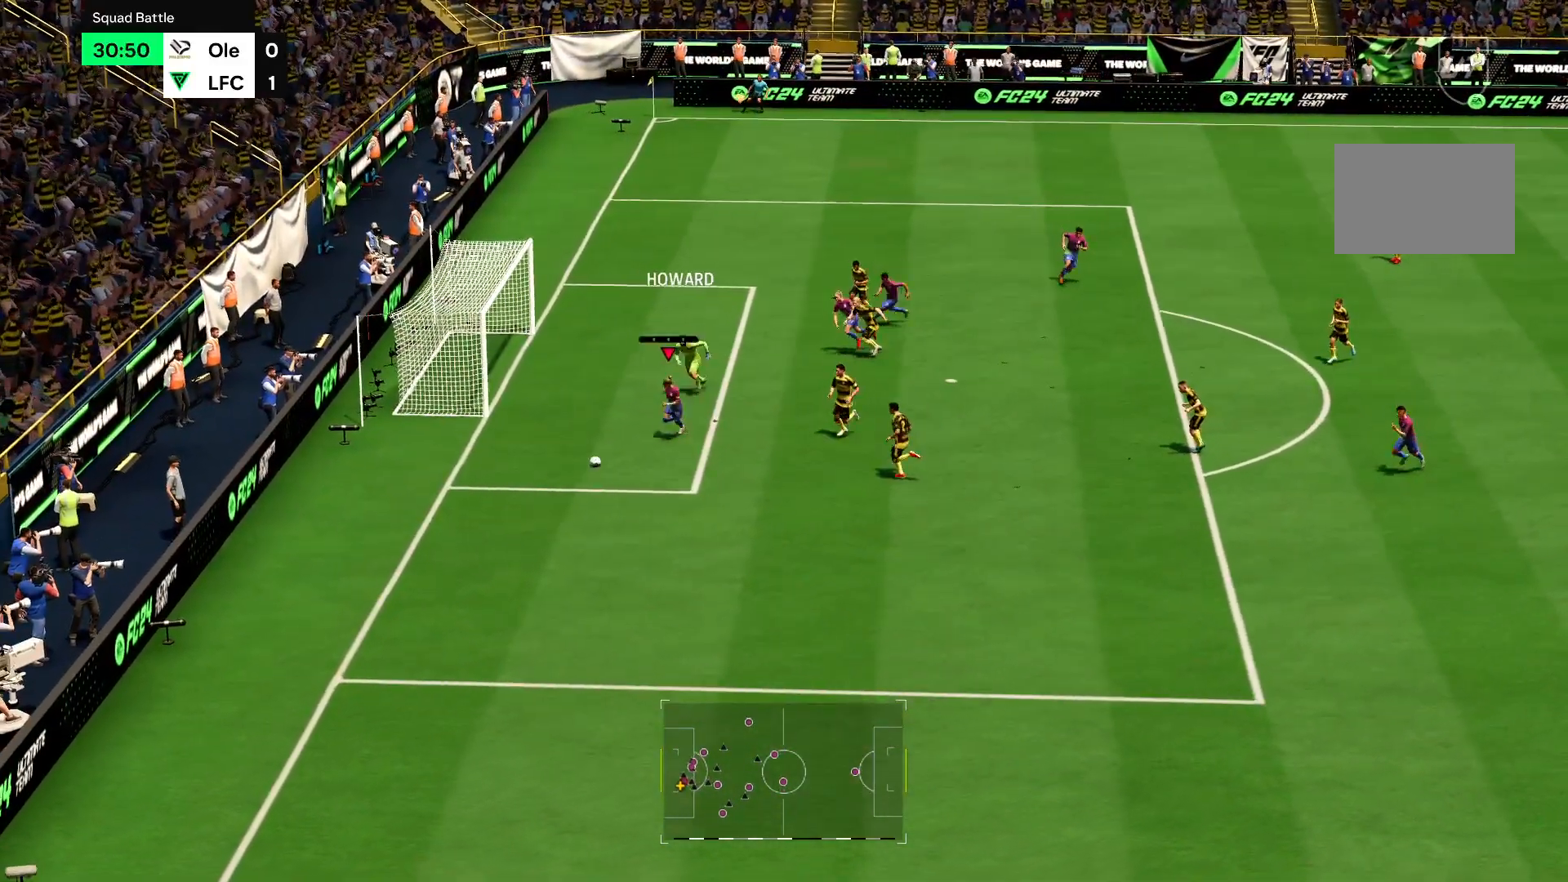
{"buttons": ["R2"], "left_stick": "up-left", "right_stick": "center", "events": [[34, "left_stick", "up-left"], [67, "CIRCLE", "up"]]}
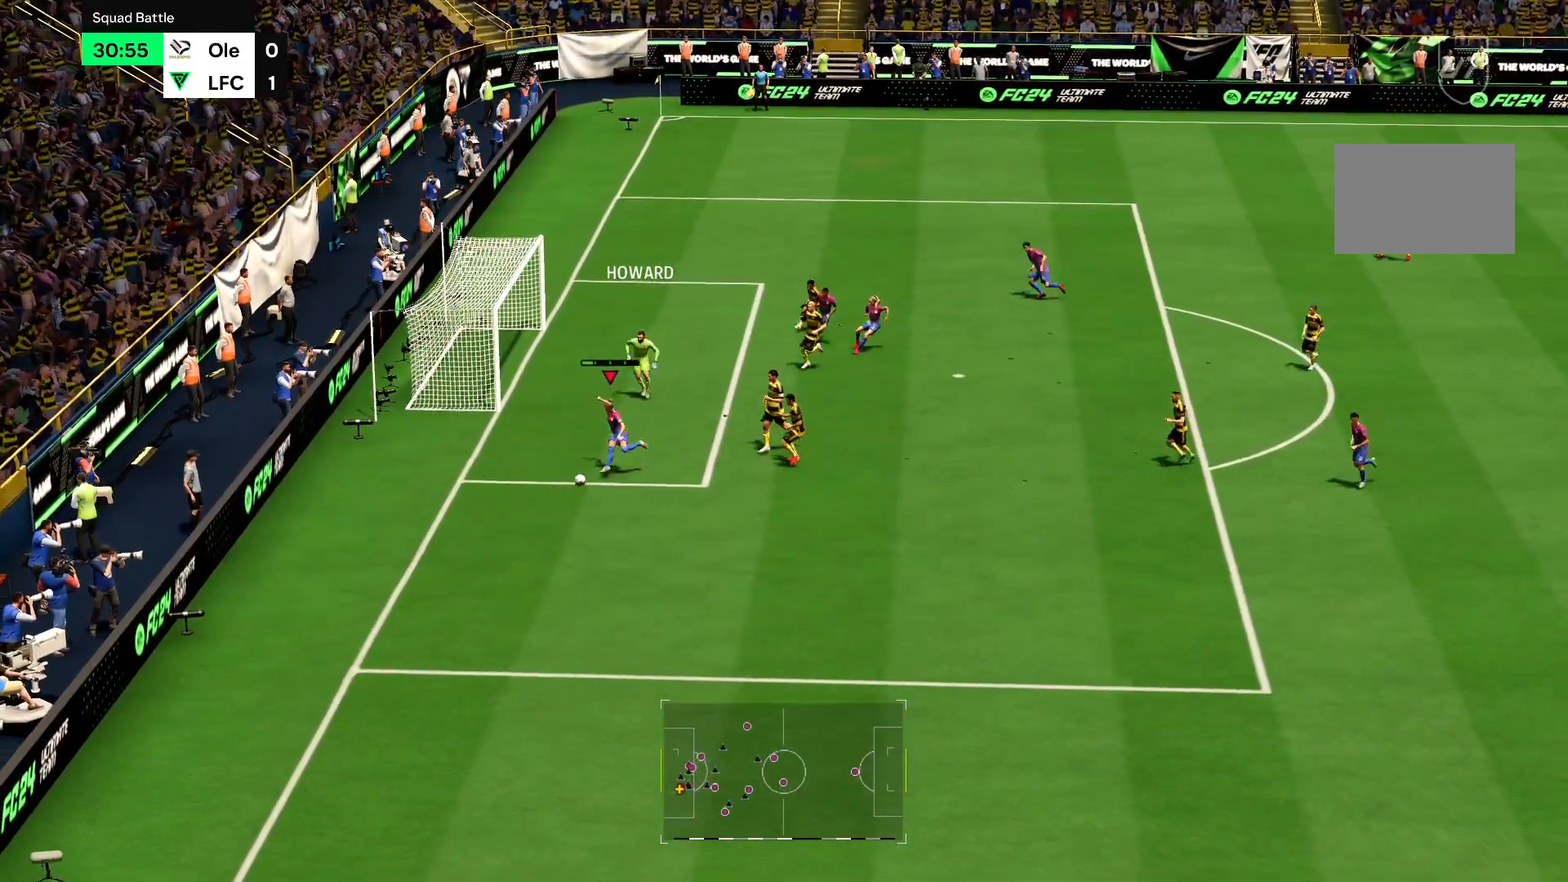
{"buttons": ["R2"], "left_stick": "up", "right_stick": "center", "events": [[400, "left_stick", "up"]]}
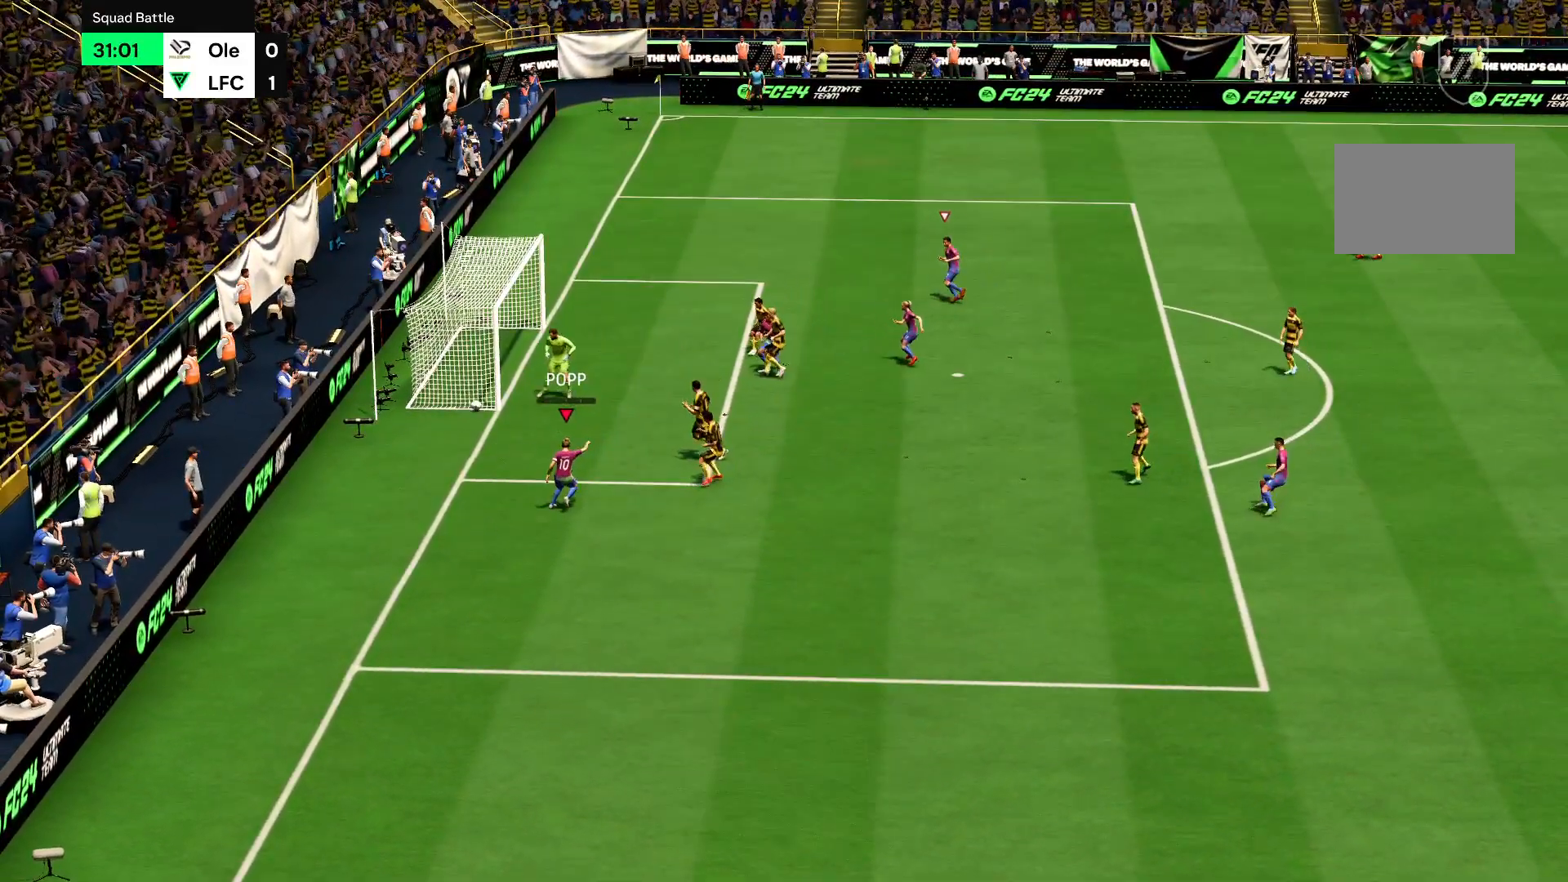
{"buttons": ["R2"], "left_stick": "up", "right_stick": "center", "events": []}
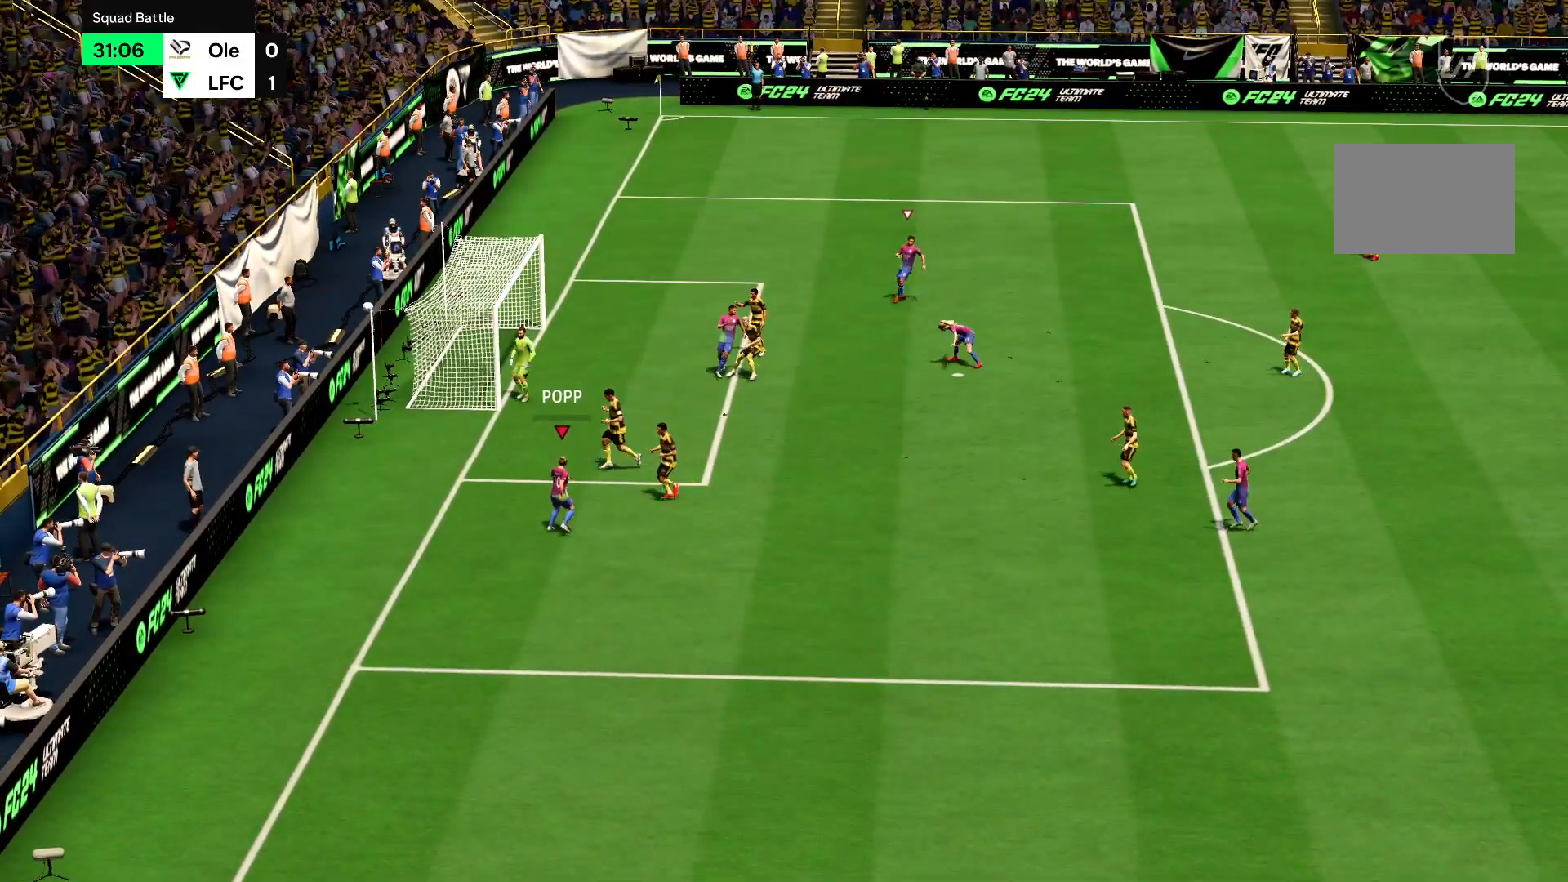
{"buttons": [], "left_stick": "center", "right_stick": "center", "events": [[133, "left_stick", "center"], [300, "R2", "up"]]}
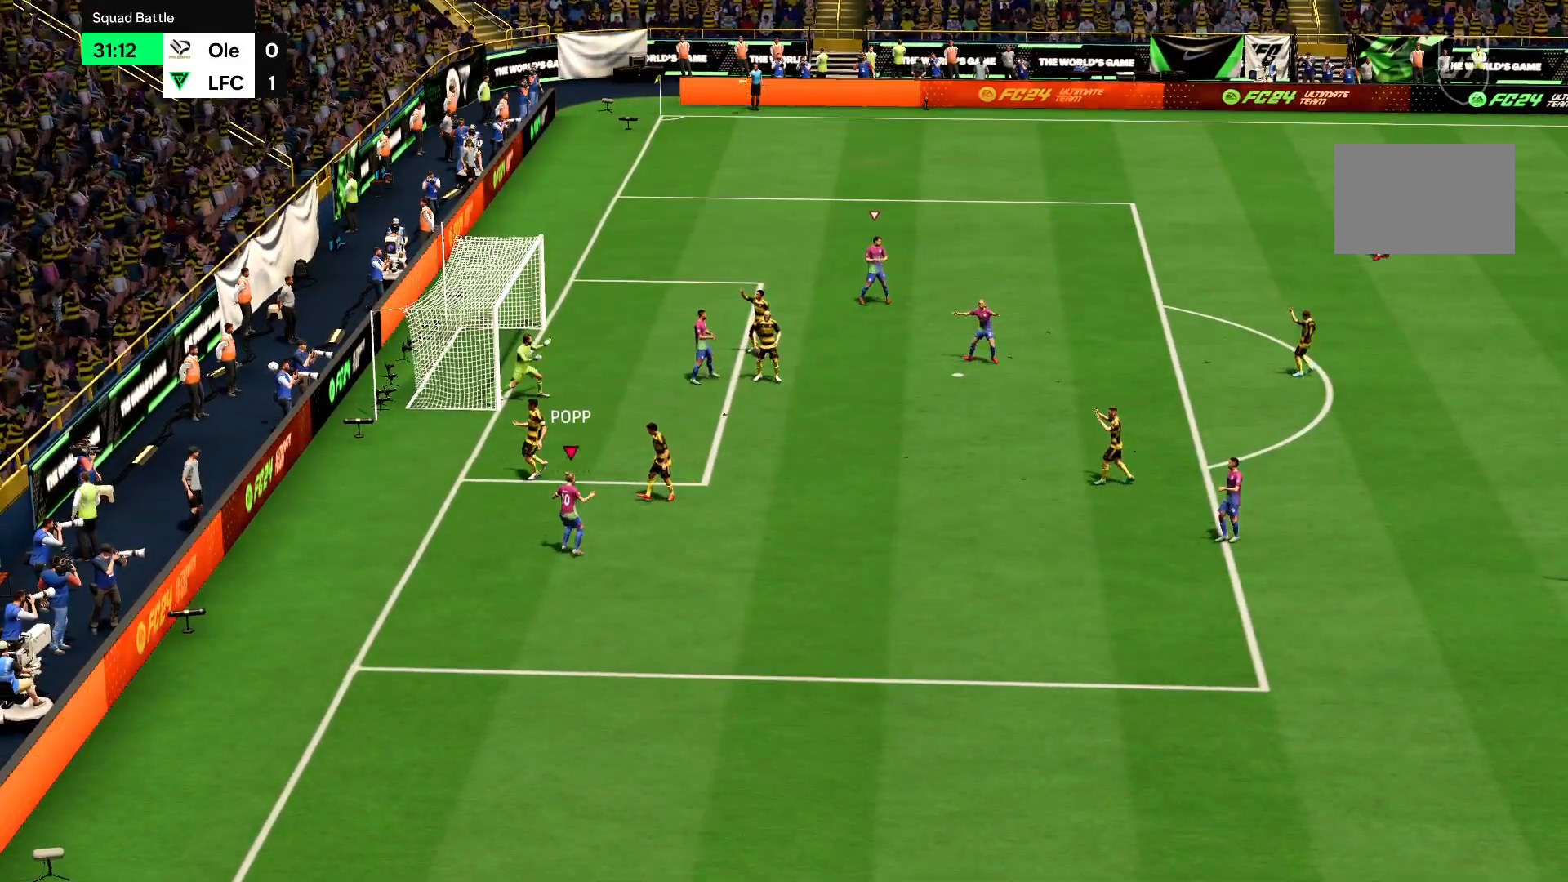
{"buttons": [], "left_stick": "center", "right_stick": "center", "events": []}